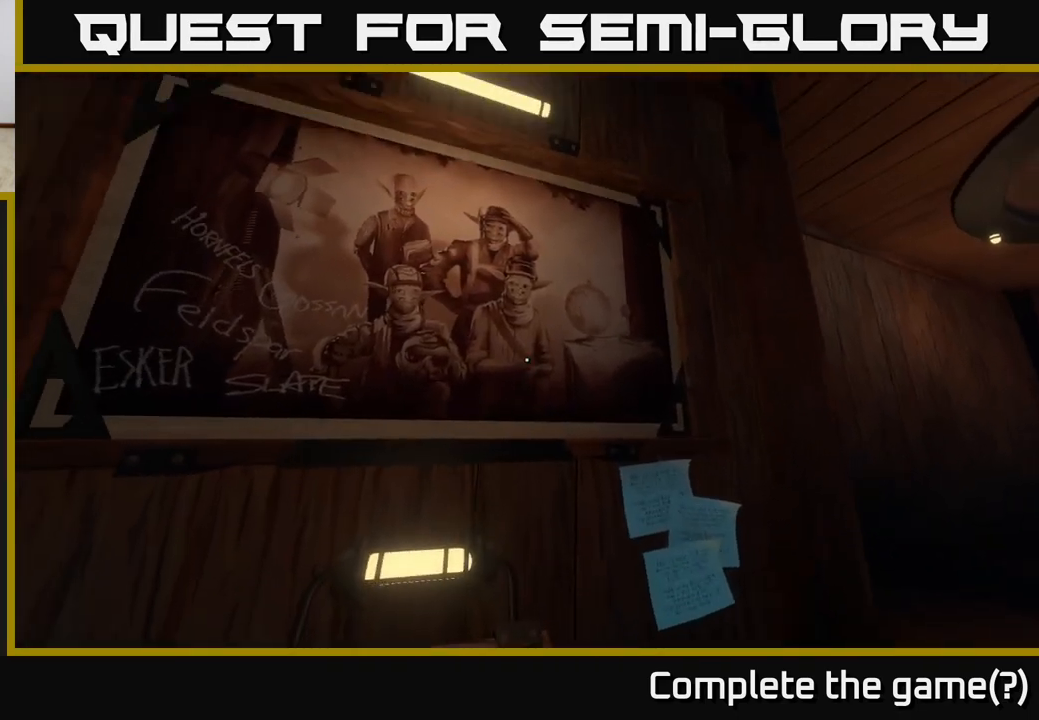
Gameplay with a controller (Xbox layout); each line is a JSON object with the inputs held at the frame after it. "events" lists button and stick changes between this image and that frame as [ms after this image, input, new state], when the widget could be followed in between.
{"buttons": [], "left_stick": "center", "right_stick": "left", "events": [[83, "right_stick", "center"], [450, "right_stick", "left"]]}
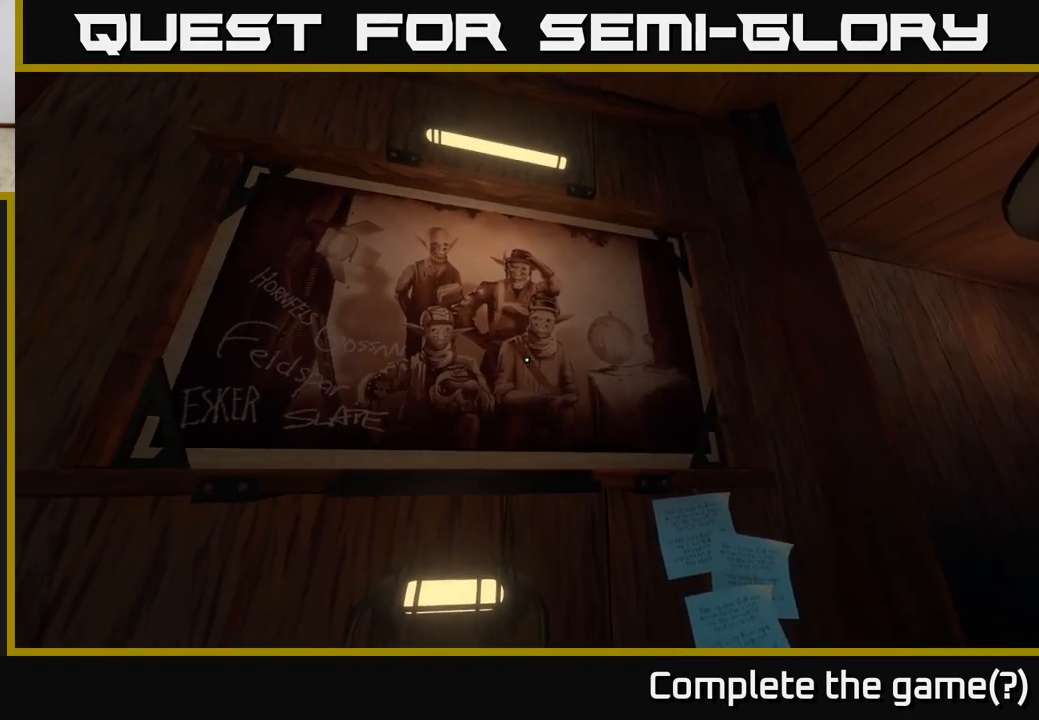
{"buttons": [], "left_stick": "up", "right_stick": "center", "events": [[83, "right_stick", "center"], [267, "right_stick", "up-left"], [417, "right_stick", "center"], [433, "left_stick", "up"]]}
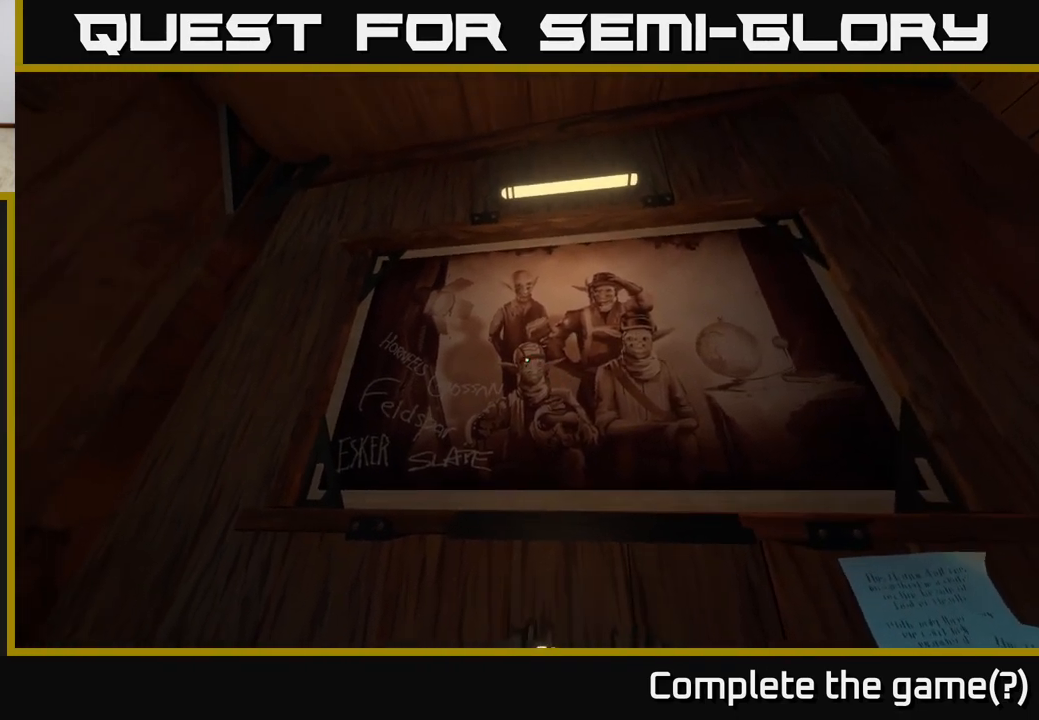
{"buttons": [], "left_stick": "center", "right_stick": "center", "events": [[117, "left_stick", "center"]]}
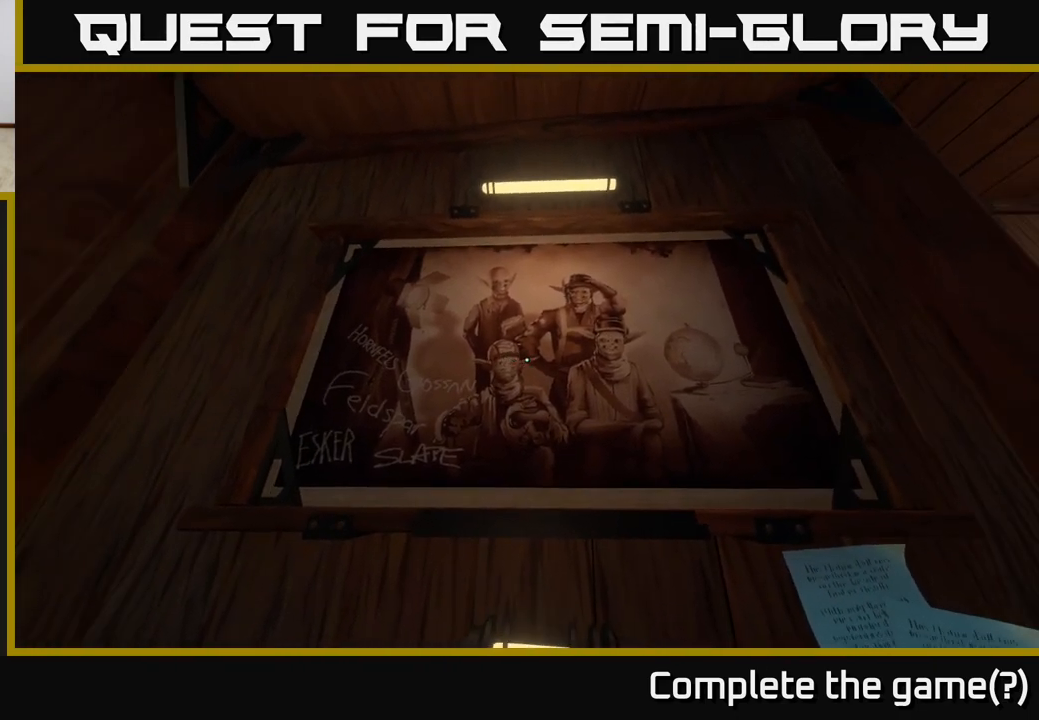
{"buttons": [], "left_stick": "center", "right_stick": "center", "events": []}
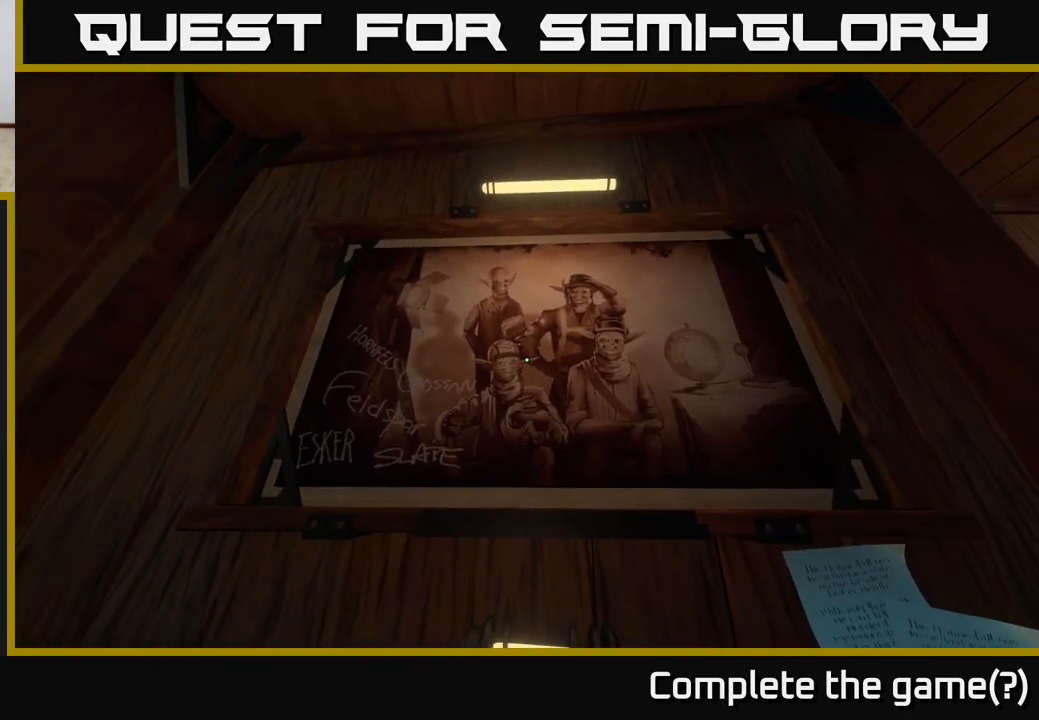
{"buttons": [], "left_stick": "center", "right_stick": "center", "events": [[300, "right_stick", "down-right"], [450, "right_stick", "center"]]}
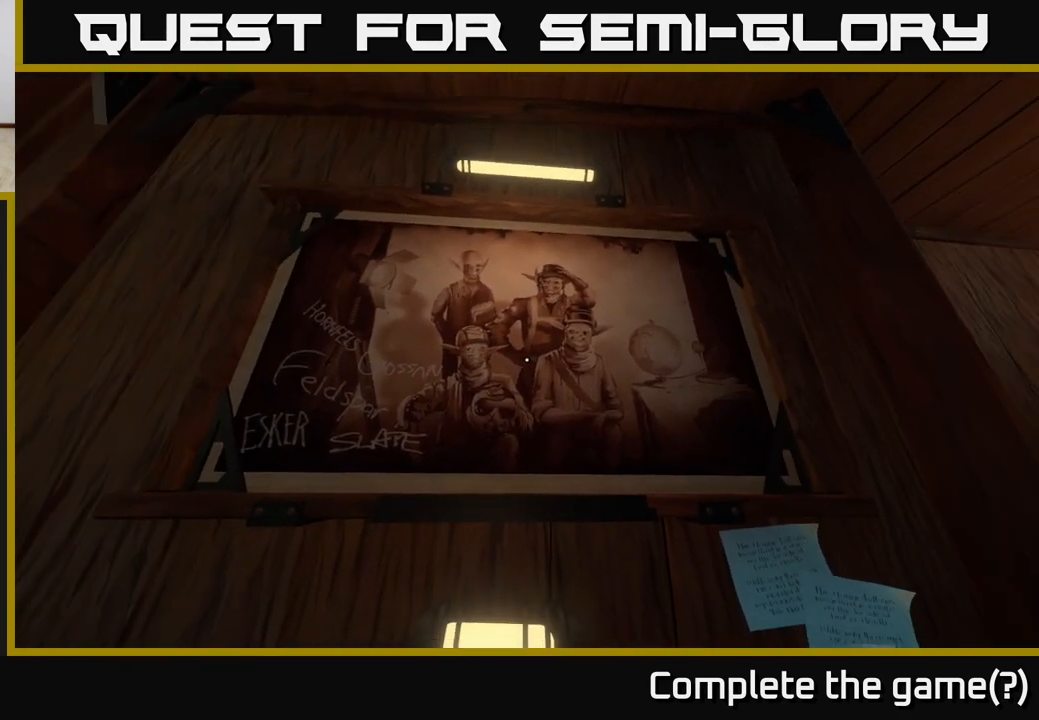
{"buttons": [], "left_stick": "center", "right_stick": "center", "events": []}
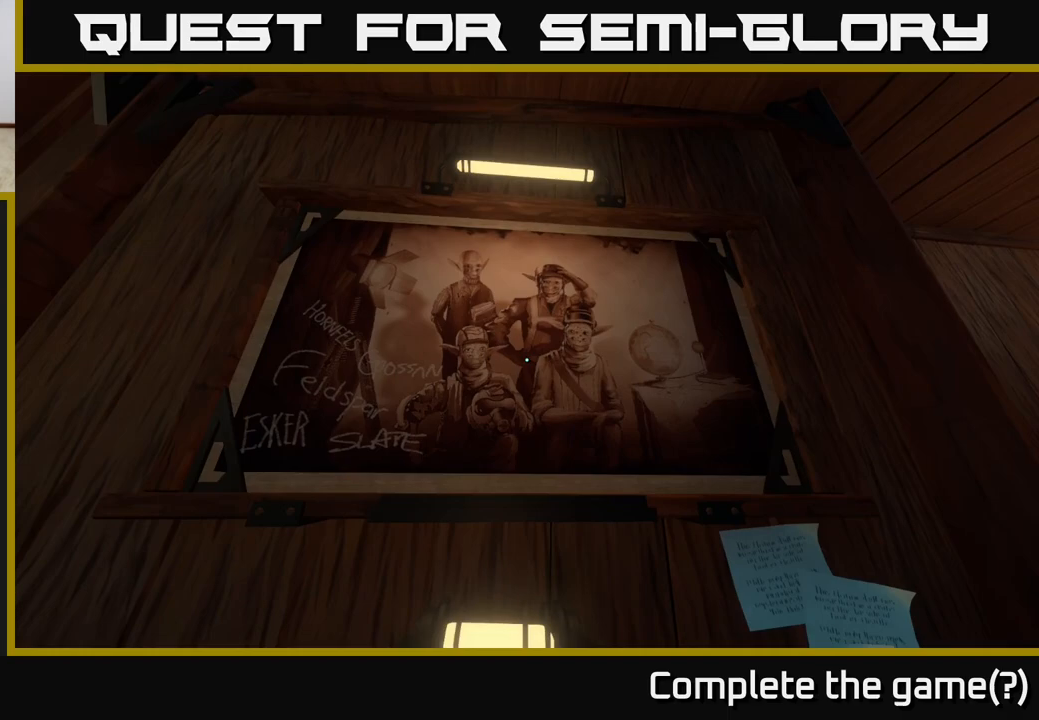
{"buttons": [], "left_stick": "center", "right_stick": "center", "events": [[33, "left_stick", "up-left"], [217, "left_stick", "center"]]}
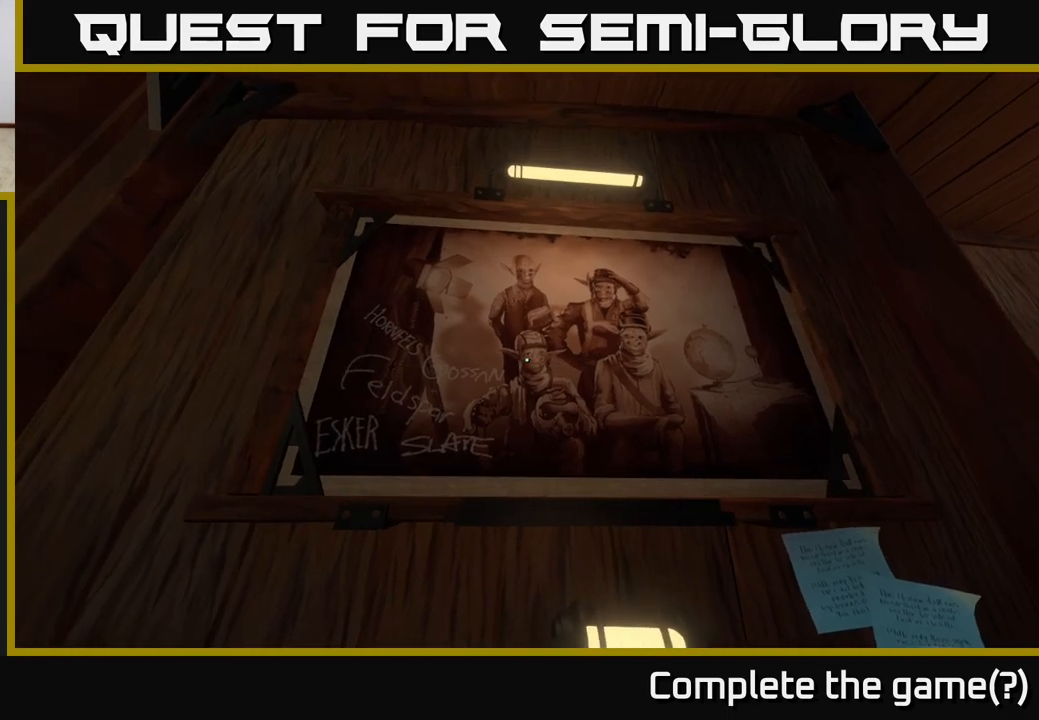
{"buttons": [], "left_stick": "center", "right_stick": "center", "events": [[83, "left_stick", "right"], [250, "left_stick", "center"]]}
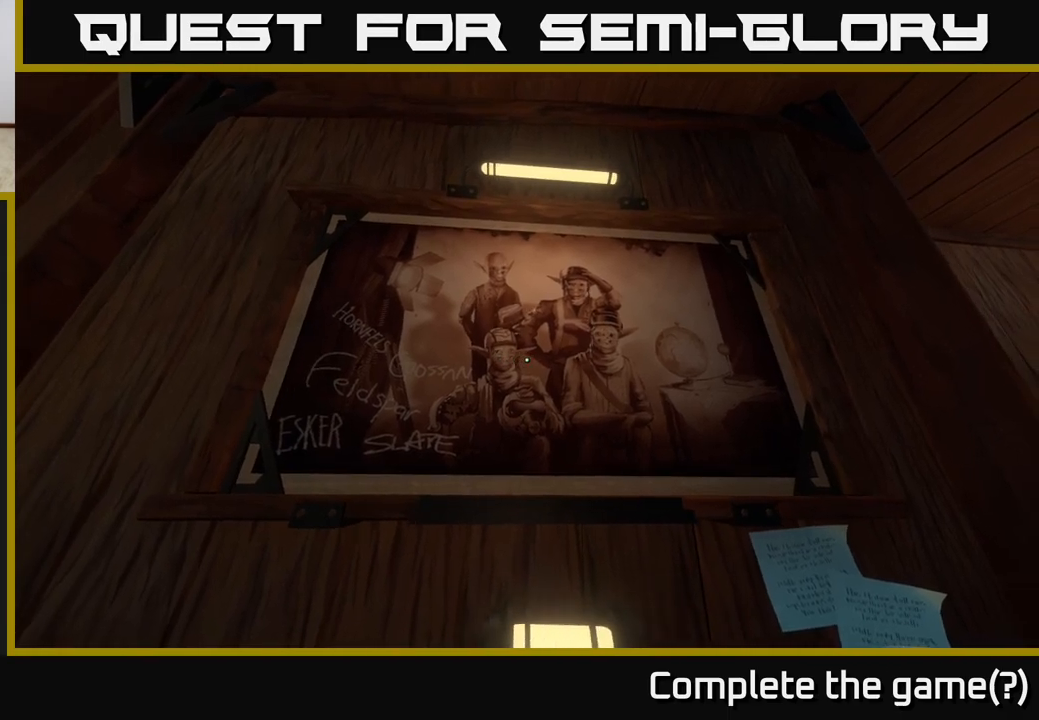
{"buttons": [], "left_stick": "center", "right_stick": "down", "events": [[250, "right_stick", "down"]]}
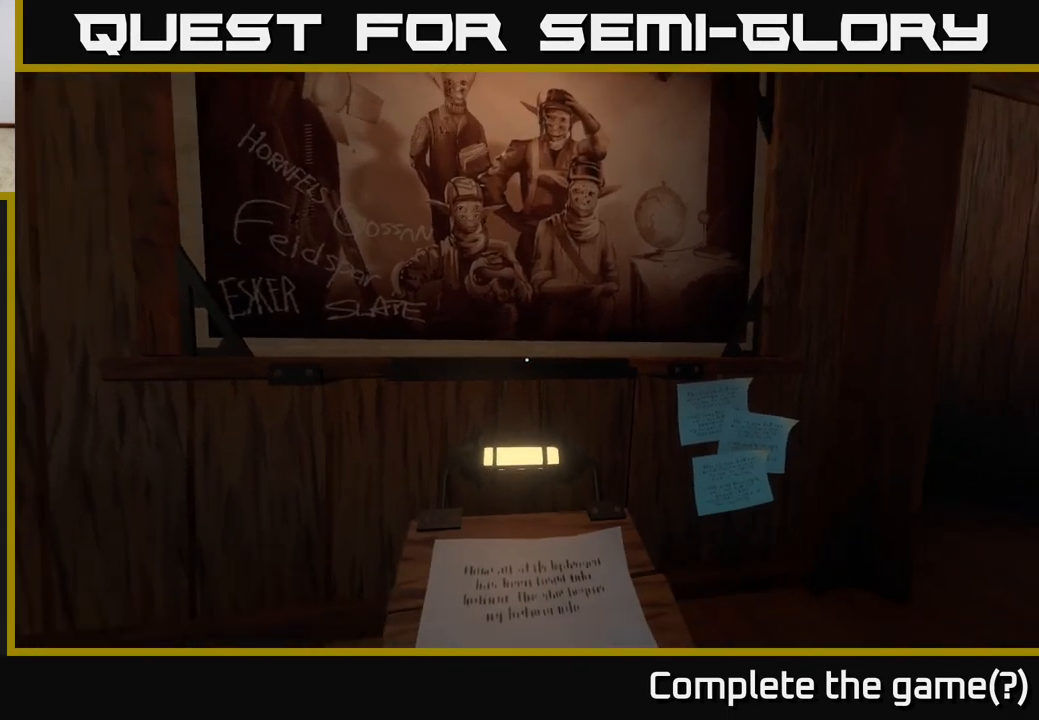
{"buttons": [], "left_stick": "center", "right_stick": "down-left", "events": [[50, "right_stick", "down-right"], [83, "left_stick", "right"], [300, "right_stick", "center"], [350, "right_stick", "down-left"], [467, "left_stick", "center"]]}
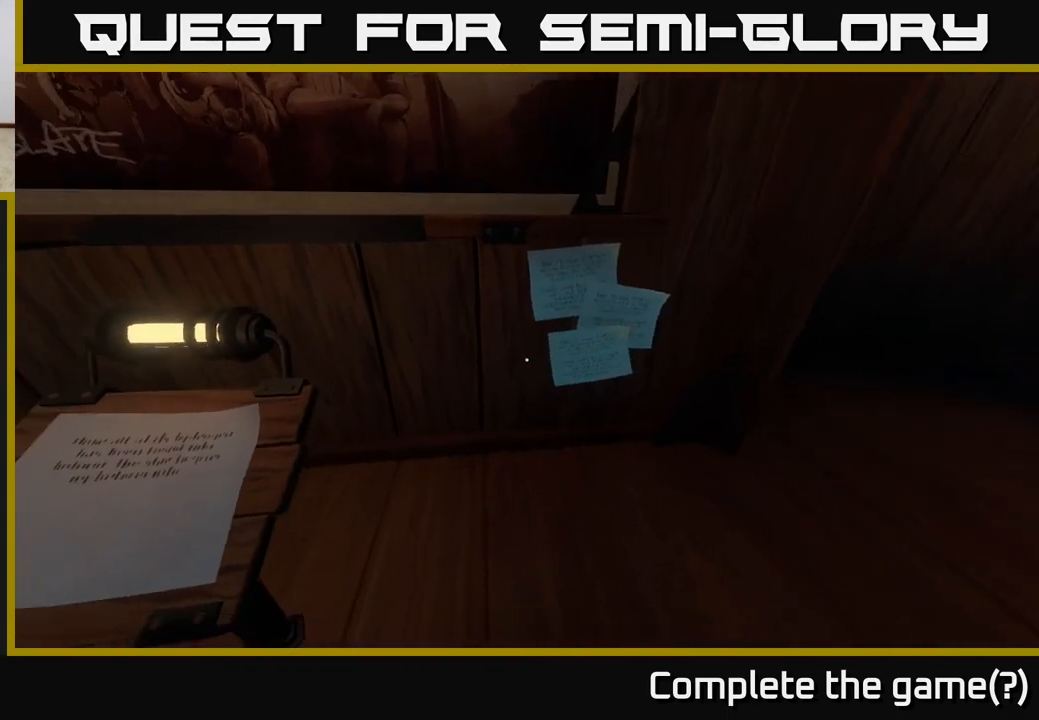
{"buttons": [], "left_stick": "up-right", "right_stick": "center", "events": [[50, "right_stick", "center"], [150, "left_stick", "up-right"]]}
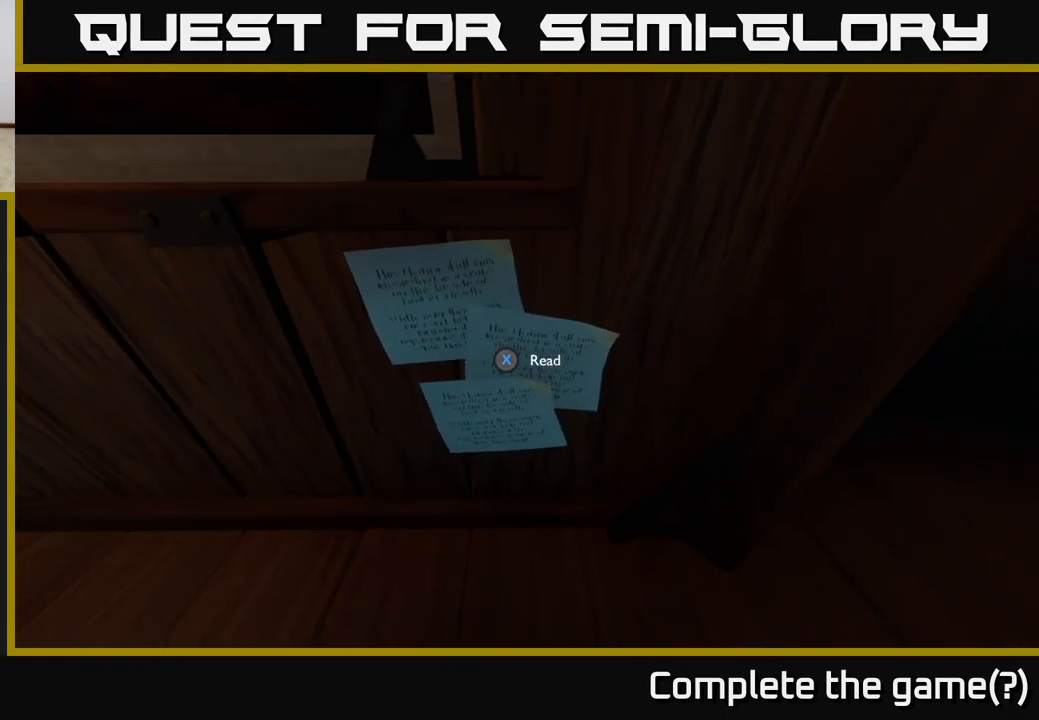
{"buttons": [], "left_stick": "center", "right_stick": "center", "events": [[33, "left_stick", "center"], [117, "X", "down"], [217, "X", "up"]]}
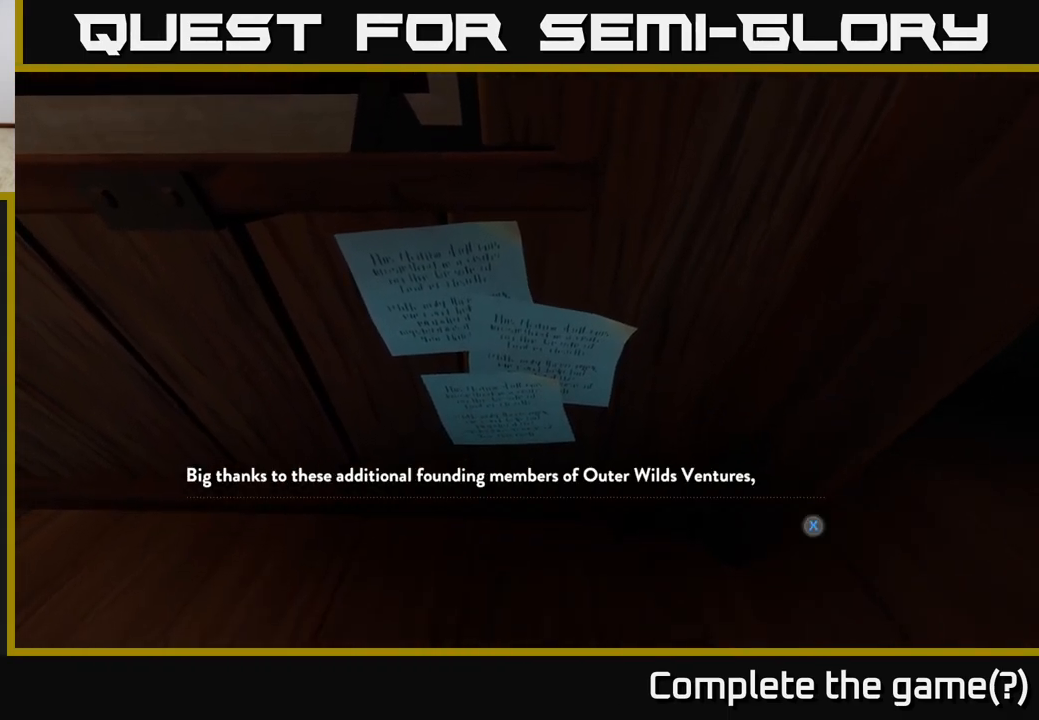
{"buttons": [], "left_stick": "center", "right_stick": "center", "events": []}
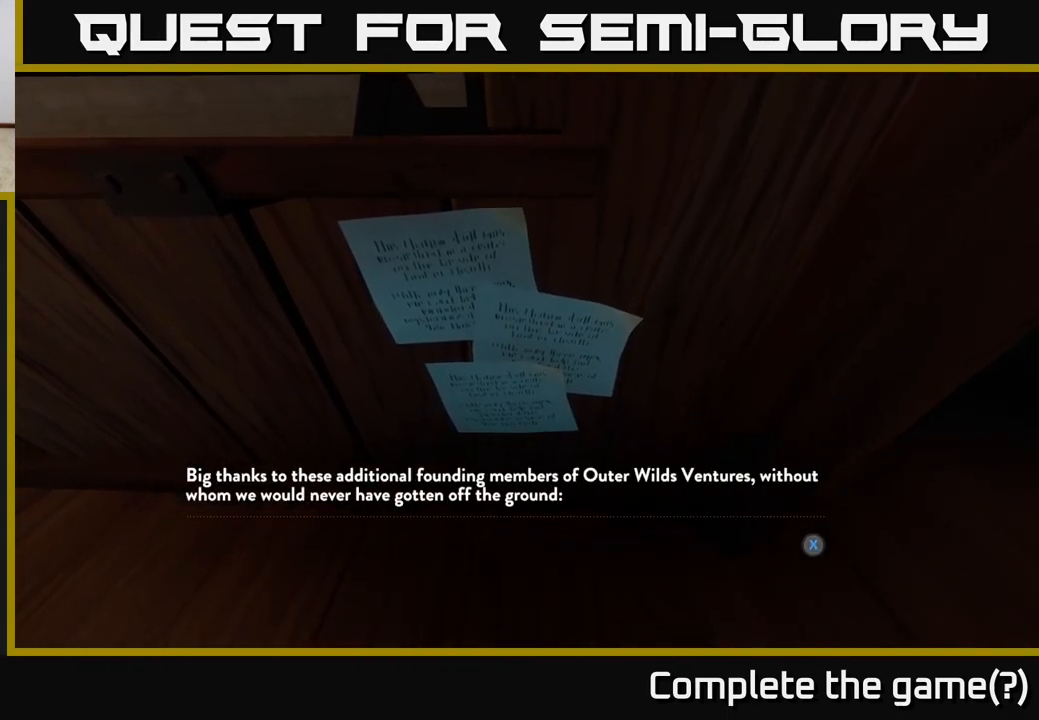
{"buttons": [], "left_stick": "center", "right_stick": "center", "events": []}
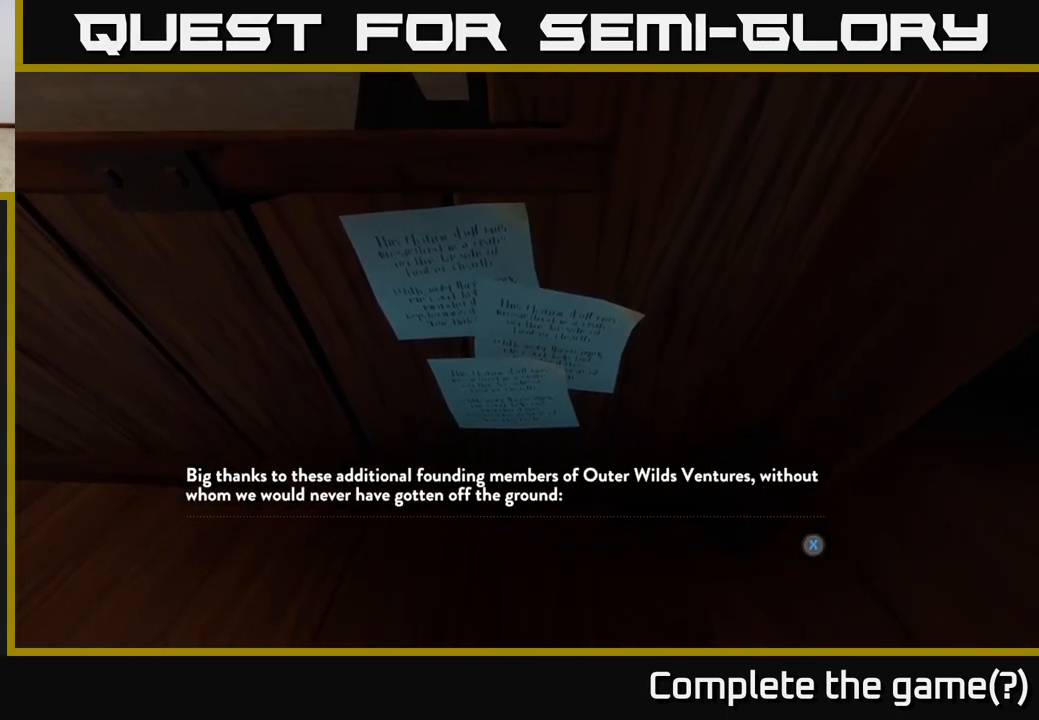
{"buttons": [], "left_stick": "center", "right_stick": "center", "events": []}
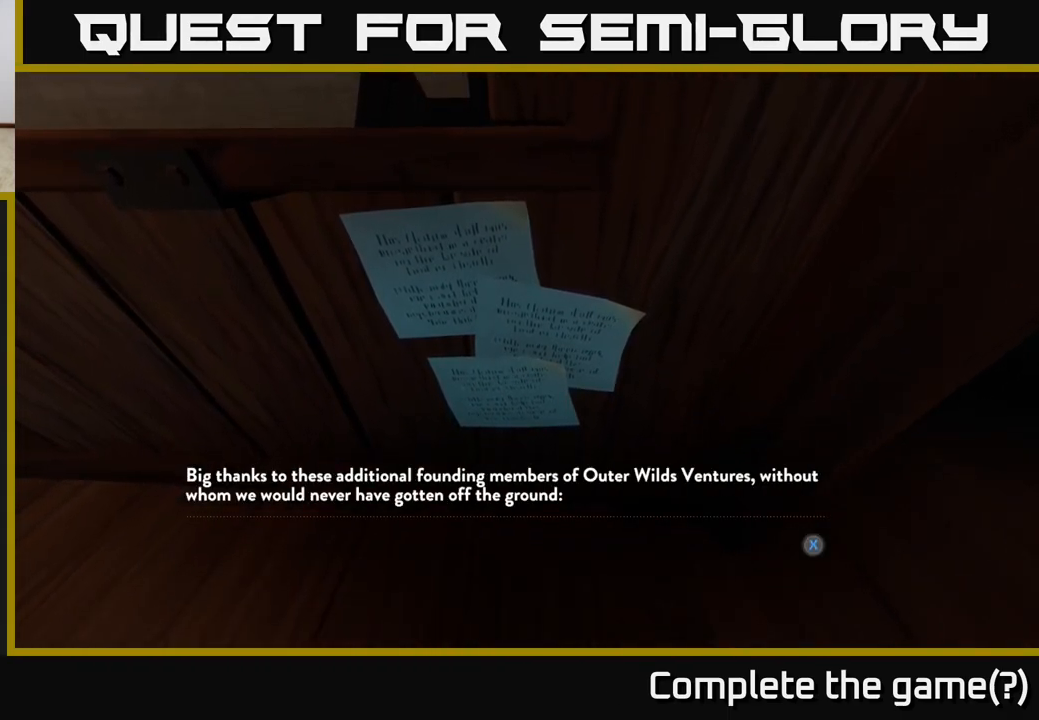
{"buttons": [], "left_stick": "center", "right_stick": "center", "events": []}
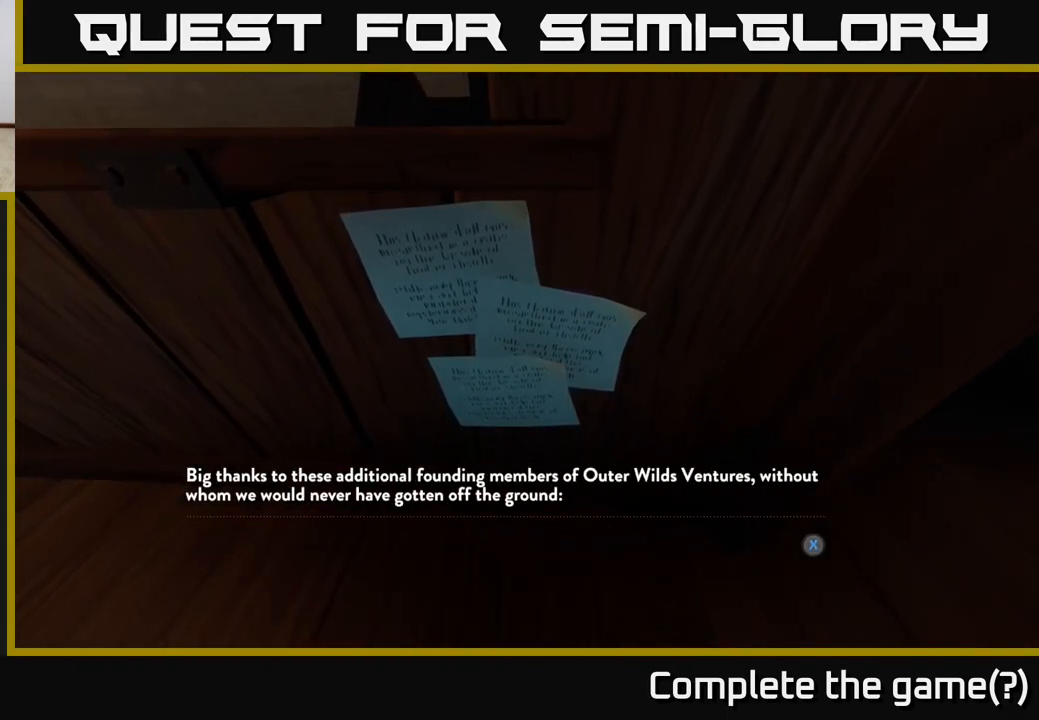
{"buttons": [], "left_stick": "center", "right_stick": "center", "events": []}
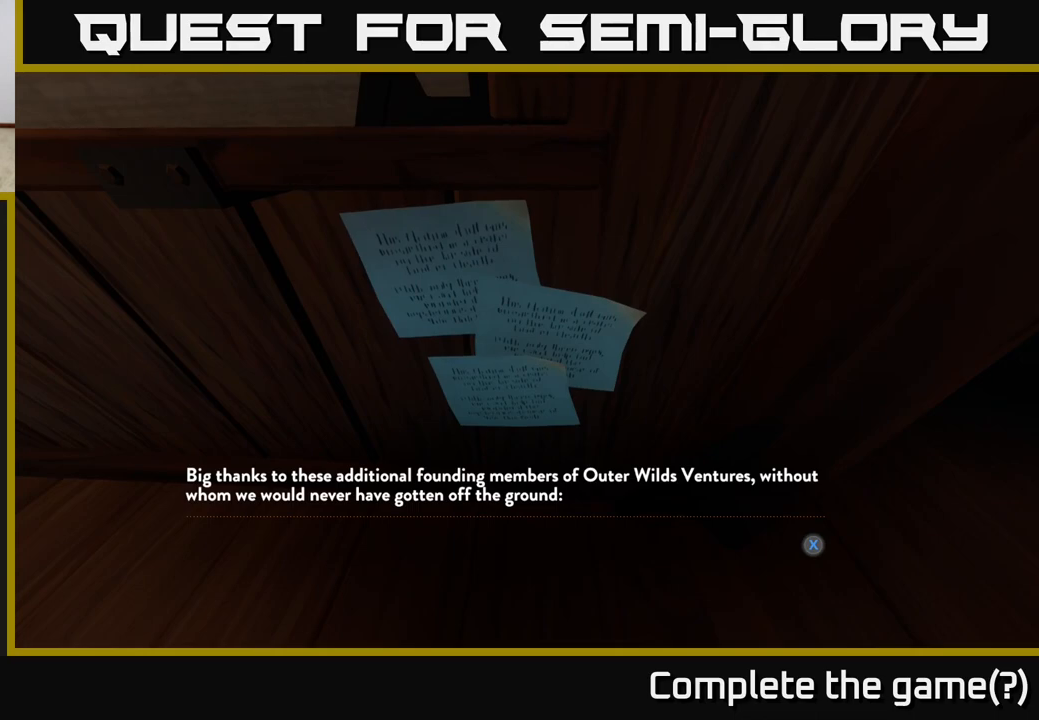
{"buttons": [], "left_stick": "center", "right_stick": "center", "events": []}
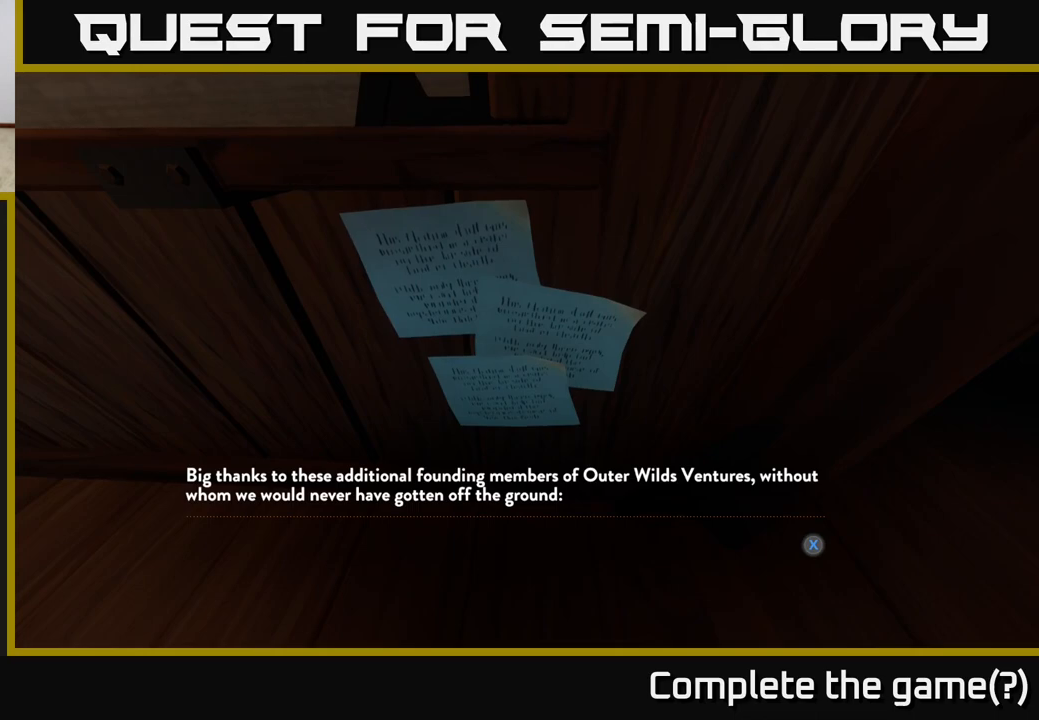
{"buttons": [], "left_stick": "center", "right_stick": "center", "events": []}
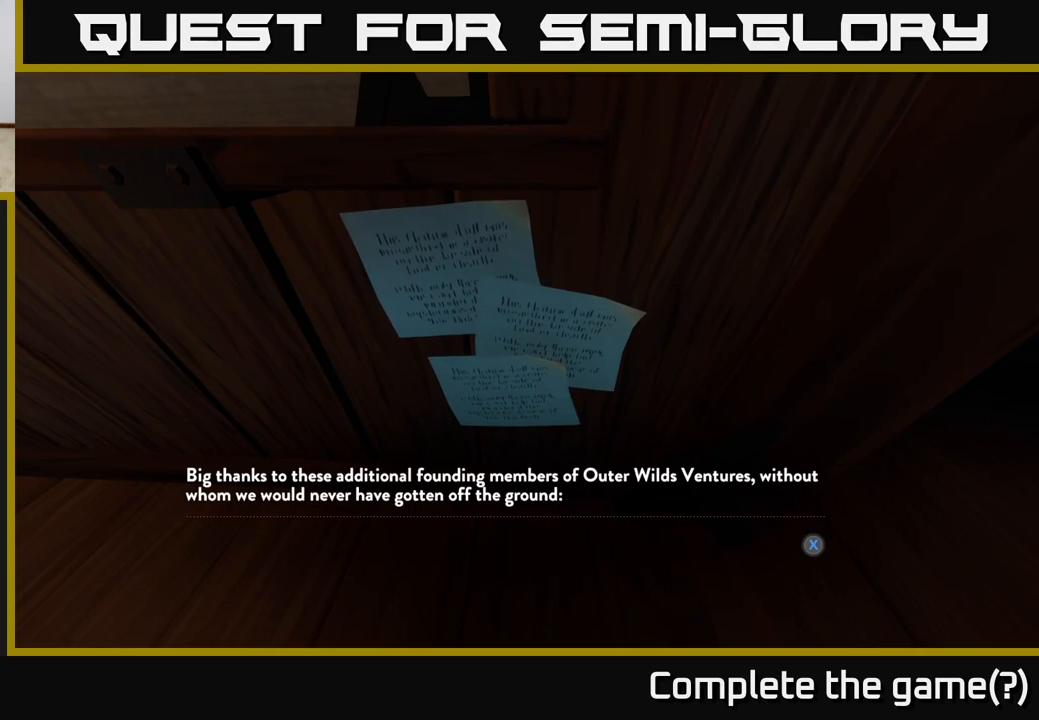
{"buttons": [], "left_stick": "center", "right_stick": "center", "events": []}
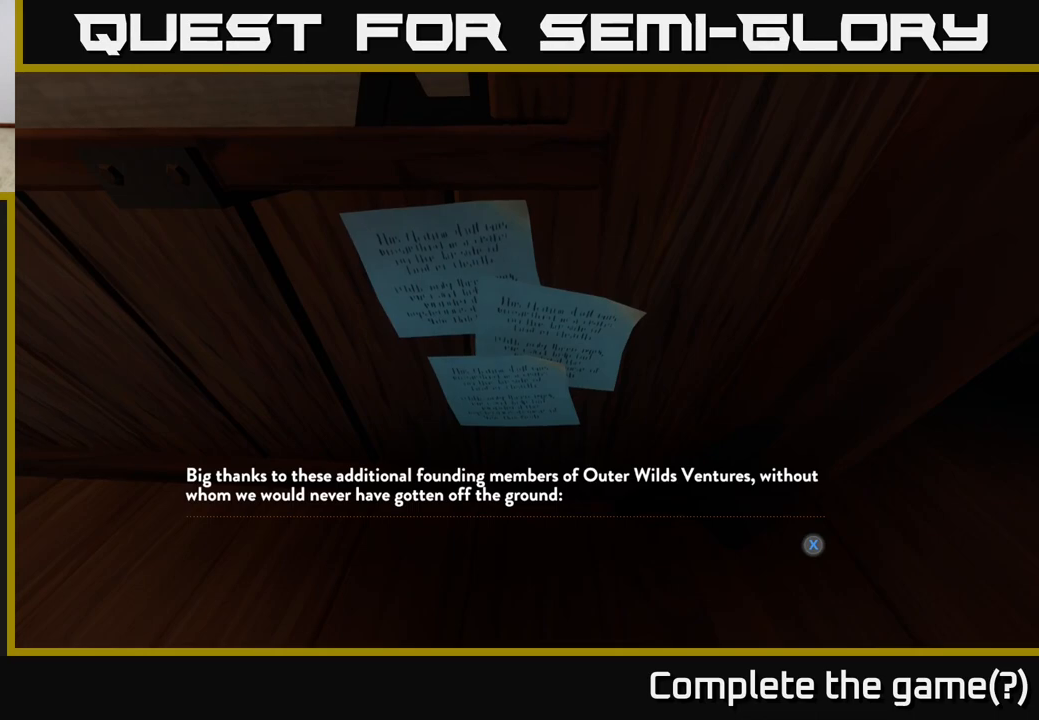
{"buttons": [], "left_stick": "center", "right_stick": "center", "events": [[117, "X", "down"], [200, "X", "up"]]}
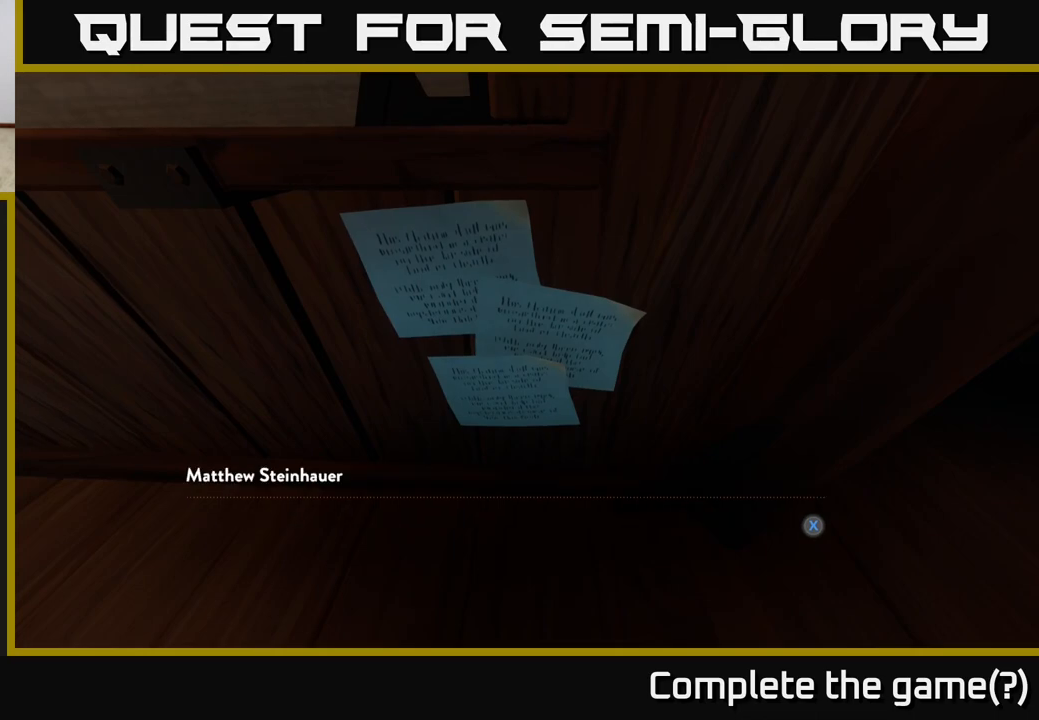
{"buttons": [], "left_stick": "center", "right_stick": "center", "events": []}
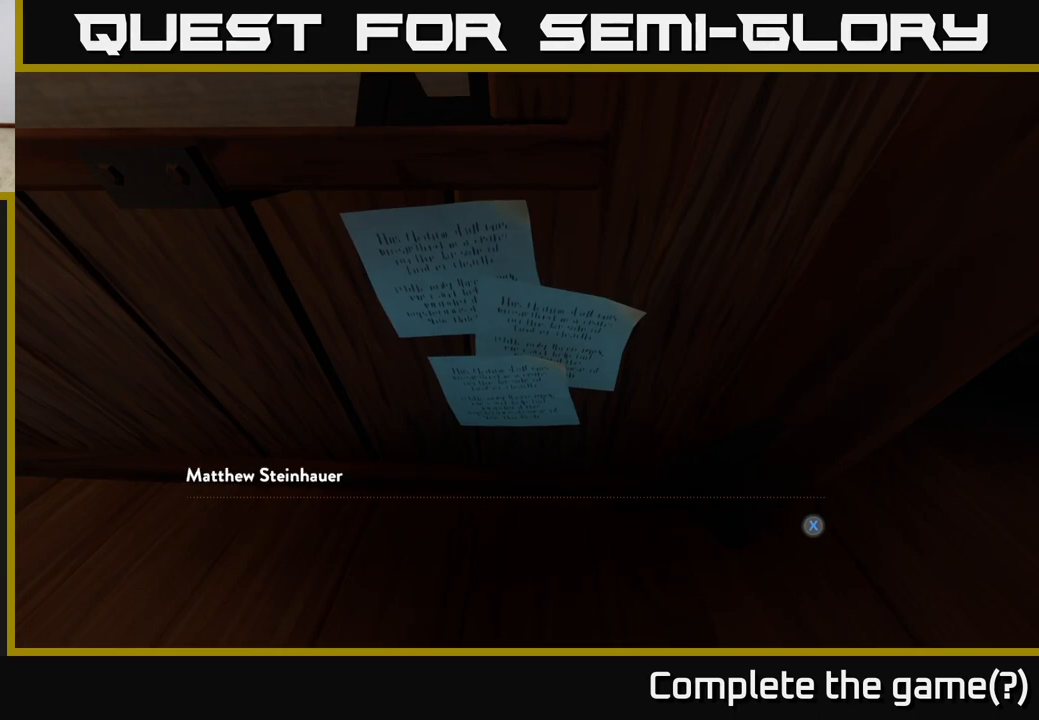
{"buttons": [], "left_stick": "center", "right_stick": "center", "events": [[83, "X", "down"], [233, "X", "up"]]}
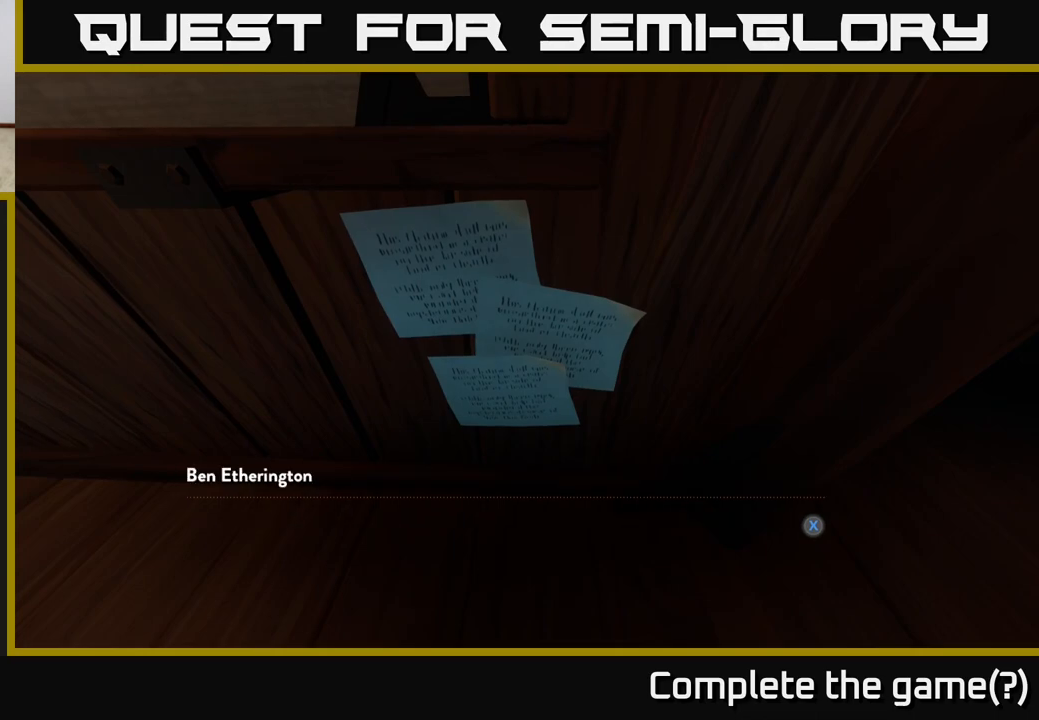
{"buttons": ["X"], "left_stick": "center", "right_stick": "center", "events": [[433, "X", "down"]]}
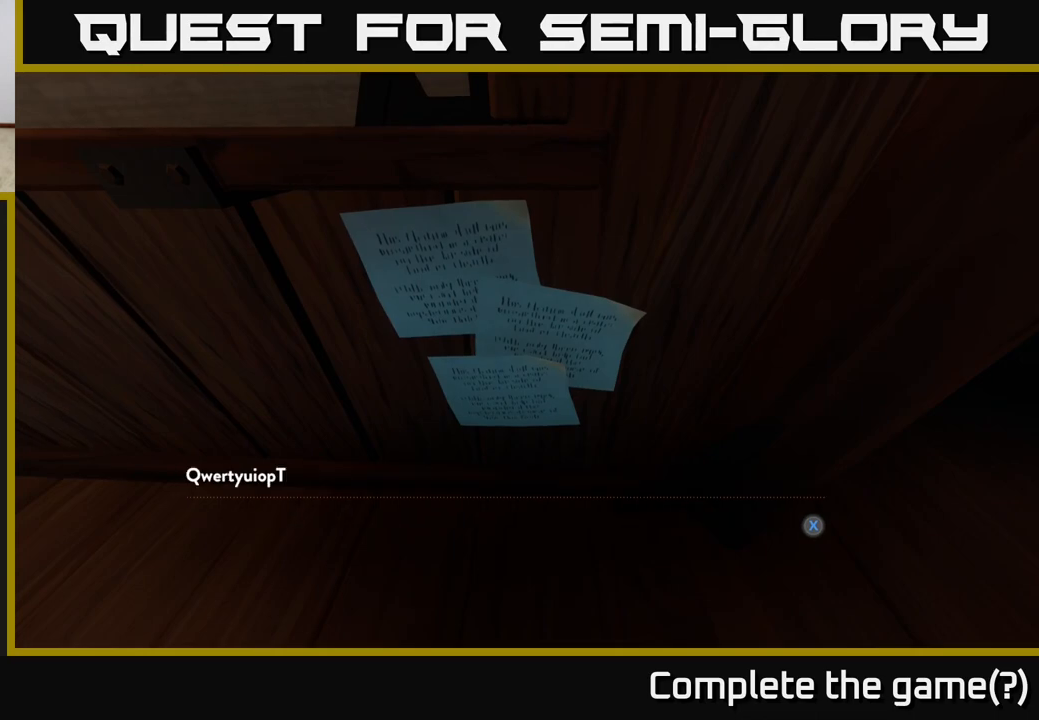
{"buttons": [], "left_stick": "center", "right_stick": "center", "events": [[133, "X", "up"]]}
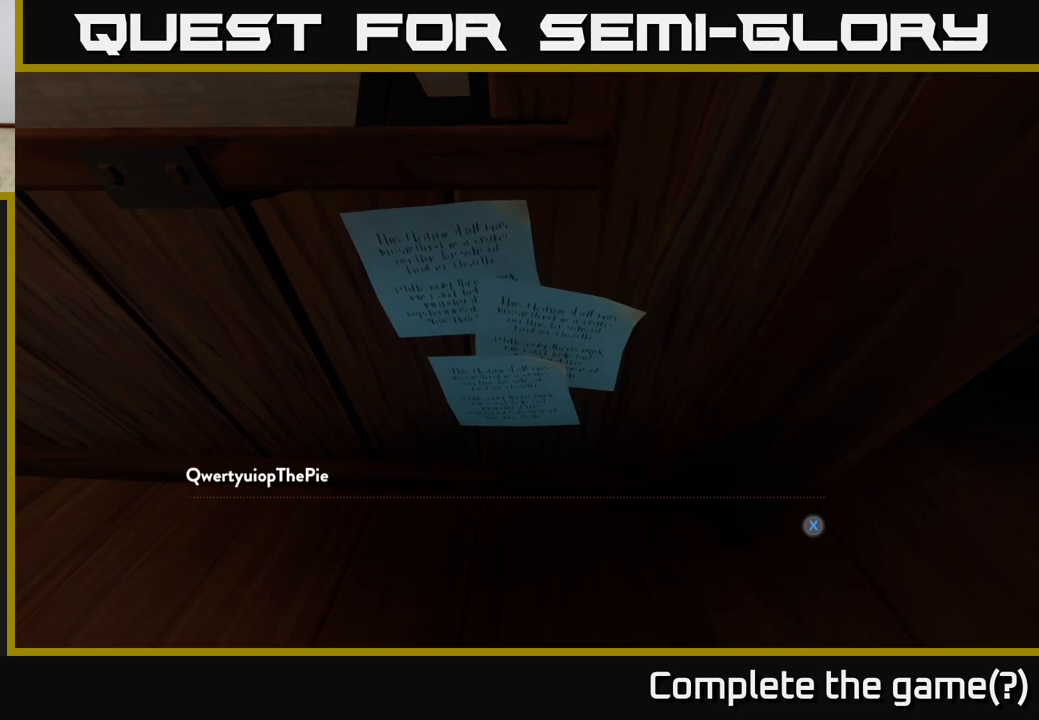
{"buttons": [], "left_stick": "center", "right_stick": "center", "events": [[183, "X", "down"], [333, "X", "up"]]}
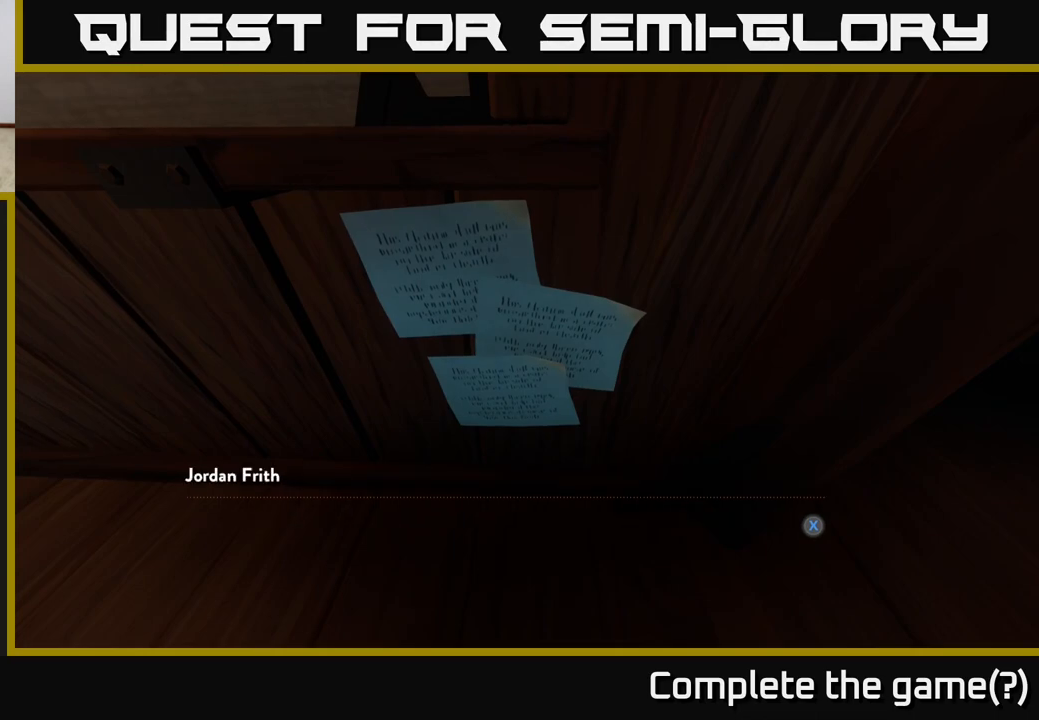
{"buttons": [], "left_stick": "center", "right_stick": "center", "events": []}
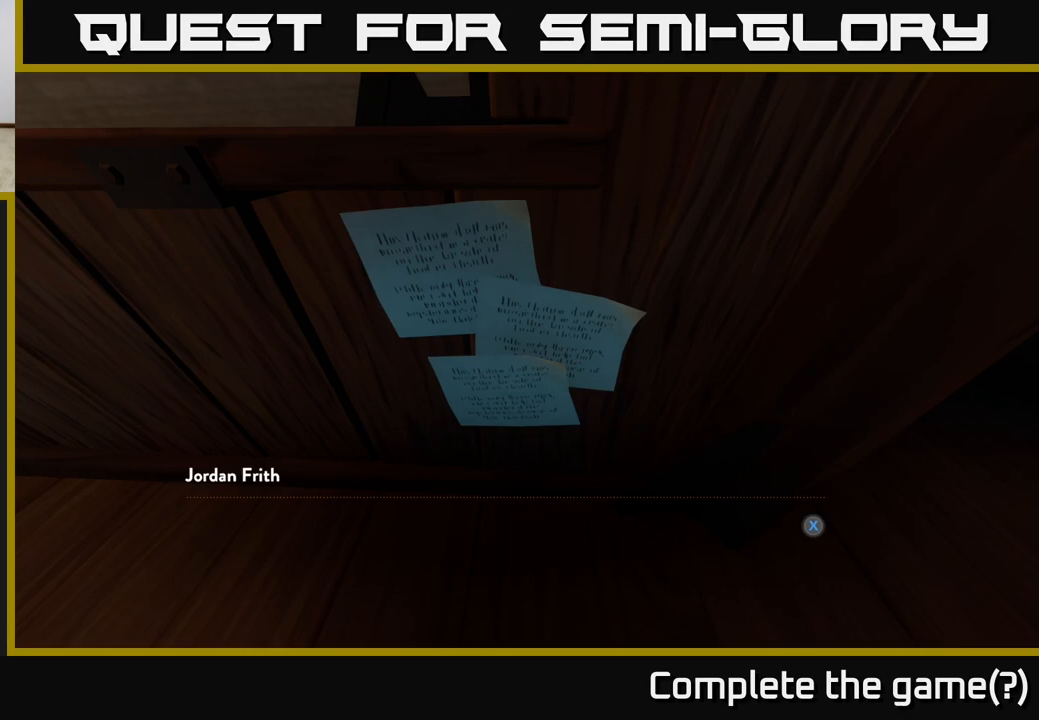
{"buttons": ["X"], "left_stick": "center", "right_stick": "center", "events": [[400, "X", "down"]]}
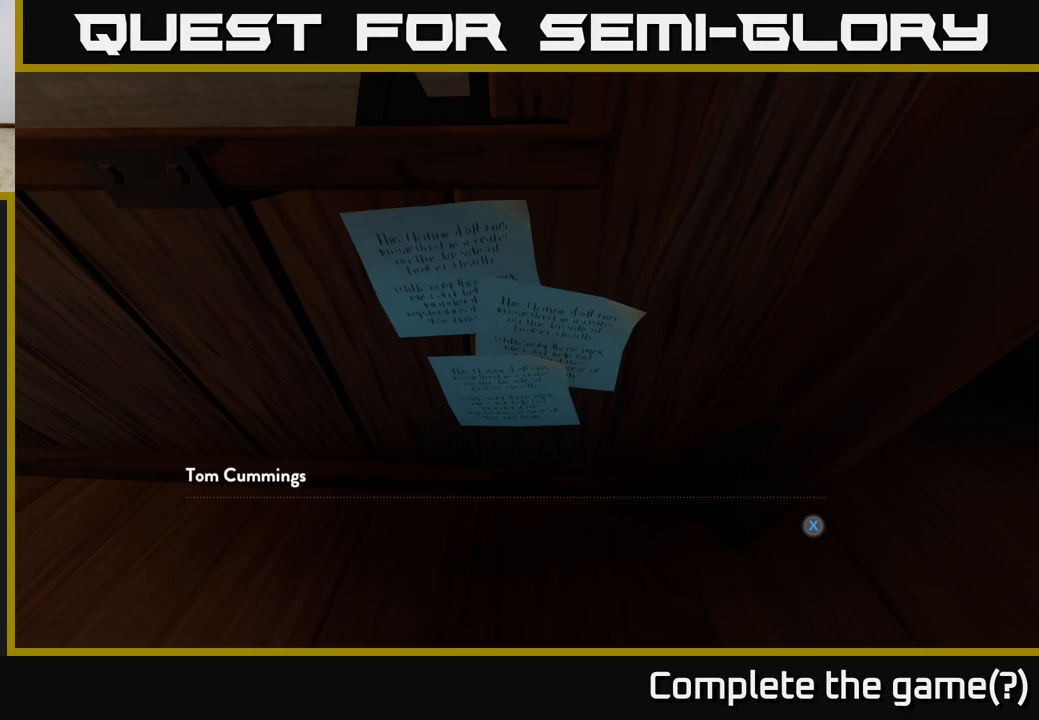
{"buttons": [], "left_stick": "center", "right_stick": "center", "events": [[67, "X", "up"]]}
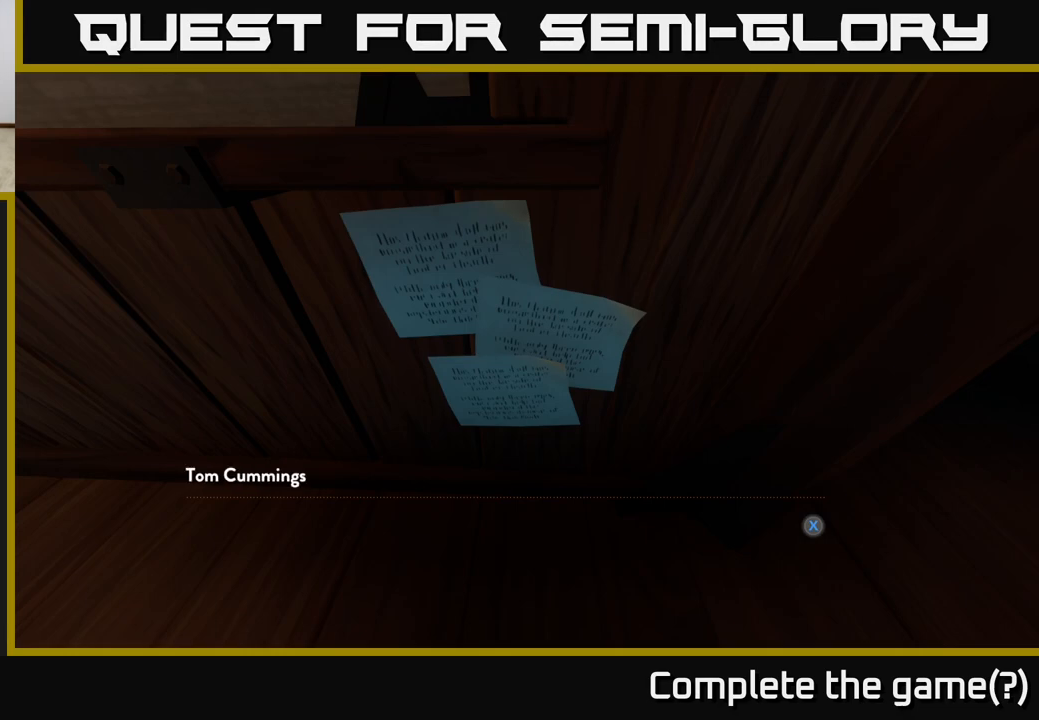
{"buttons": [], "left_stick": "center", "right_stick": "center", "events": []}